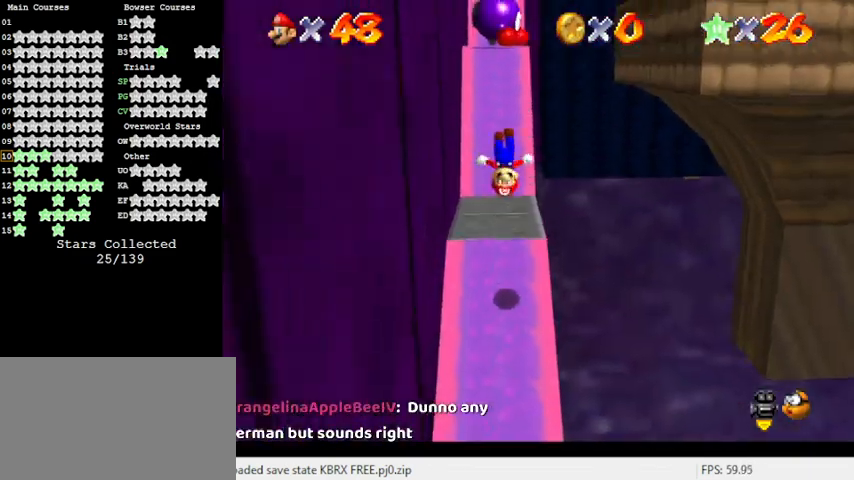
Gameplay with keyboard; each line is a JSON object with the keys held at the frame after it. "events" lists presses ("down") and releases ("up") of "a", "c", "ctrl", "d", "down", "left", "return", "right", "s", "shift", "up", "w", "x" and "y" between this image and that frame as [ms after this image, input, new state], when the widget could be followed in between. No other keys are recorded. Mouse input is not recorded.
{"keys": ["down", "shift"], "events": [[33, "right", "down"], [200, "down", "up"], [200, "right", "up"], [300, "right", "down"], [333, "right", "up"], [400, "down", "down"]]}
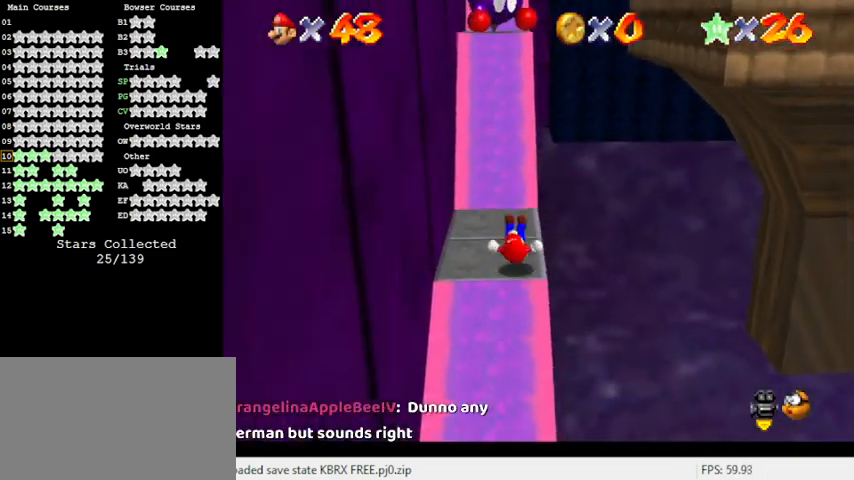
{"keys": ["left", "up"], "events": [[33, "down", "up"], [33, "left", "down"], [67, "left", "up"], [167, "up", "down"], [267, "ctrl", "down"], [300, "left", "down"], [367, "shift", "up"], [467, "ctrl", "up"]]}
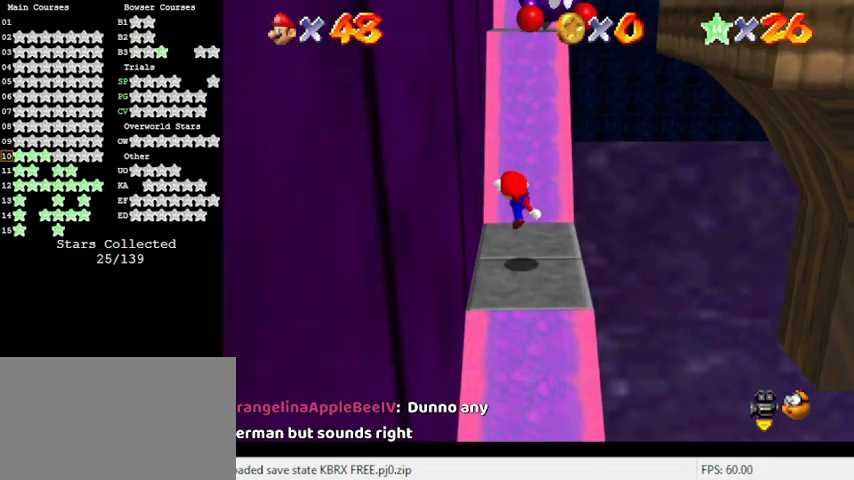
{"keys": ["up"], "events": [[167, "shift", "down"], [267, "shift", "up"], [333, "left", "up"]]}
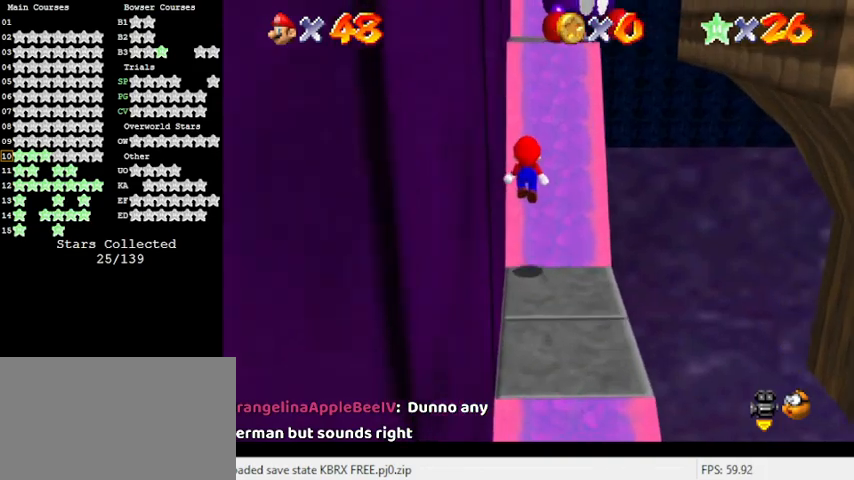
{"keys": ["left", "shift", "up"], "events": [[133, "up", "up"], [200, "down", "down"], [200, "left", "down"], [200, "shift", "down"], [367, "down", "up"], [467, "up", "down"]]}
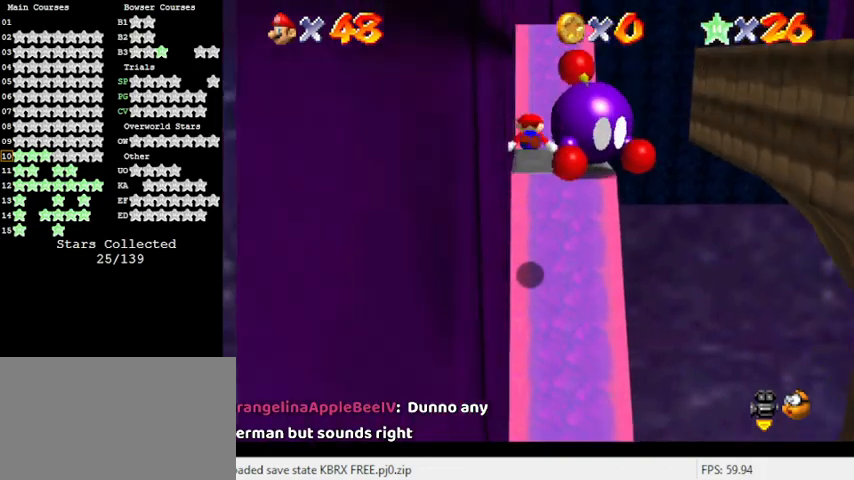
{"keys": ["down", "shift"], "events": [[100, "left", "up"], [167, "shift", "up"], [333, "shift", "down"], [433, "up", "up"], [467, "down", "down"]]}
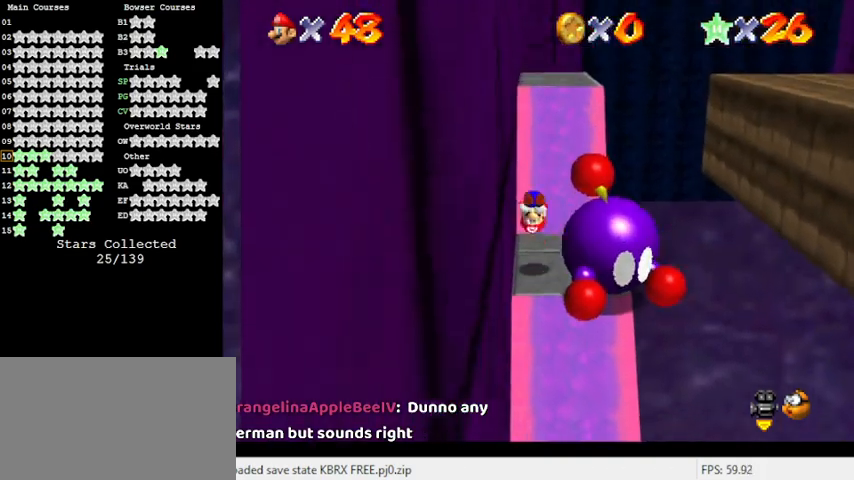
{"keys": ["down", "right"], "events": [[33, "shift", "up"], [167, "down", "up"], [400, "right", "down"], [500, "down", "down"]]}
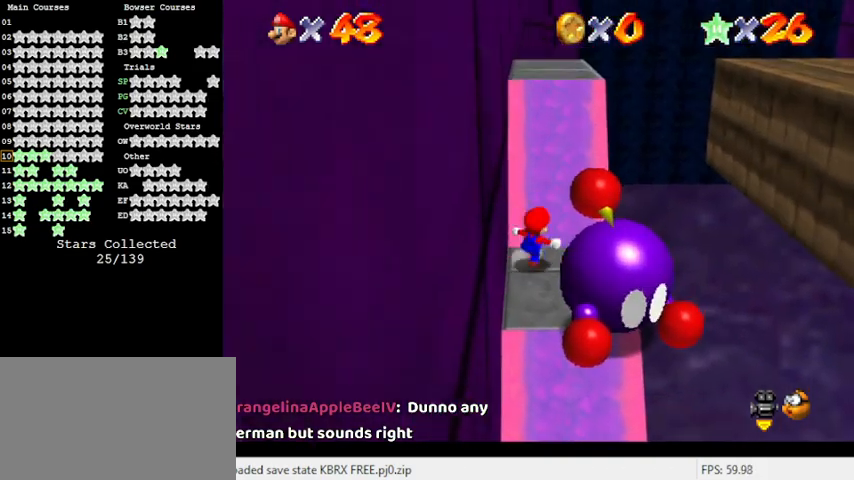
{"keys": ["left", "shift", "up"], "events": [[233, "down", "up"], [267, "right", "up"], [300, "left", "down"], [400, "shift", "down"], [500, "up", "down"]]}
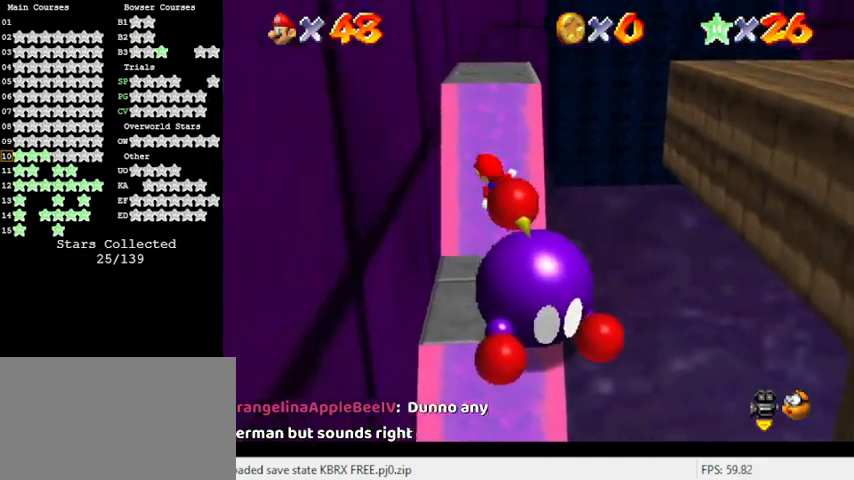
{"keys": ["right", "shift", "up"], "events": [[267, "shift", "up"], [367, "left", "up"], [367, "right", "down"], [433, "shift", "down"]]}
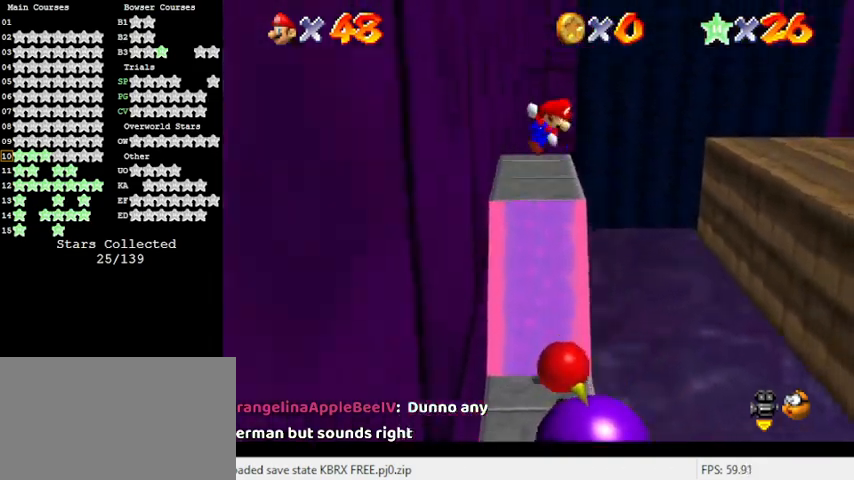
{"keys": ["ctrl", "right", "up"], "events": [[33, "a", "down"], [167, "a", "up"], [400, "ctrl", "down"], [467, "shift", "up"]]}
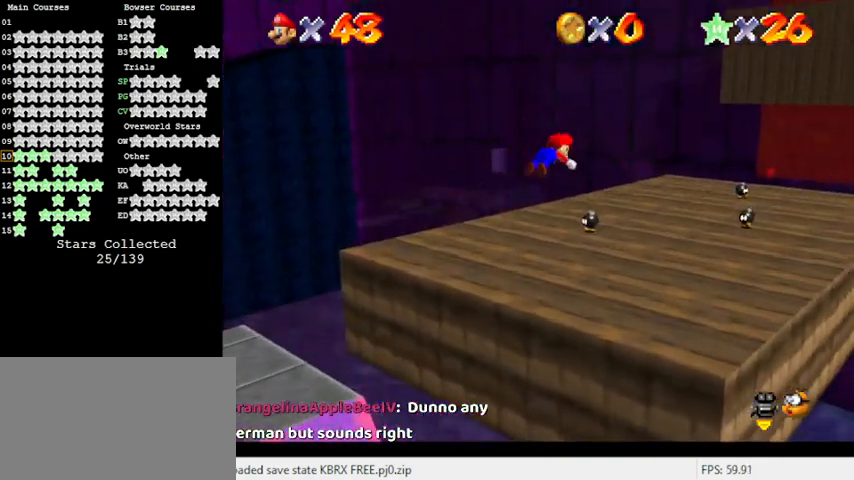
{"keys": ["shift", "up"], "events": [[33, "ctrl", "up"], [133, "a", "down"], [133, "right", "up"], [300, "a", "up"], [500, "shift", "down"]]}
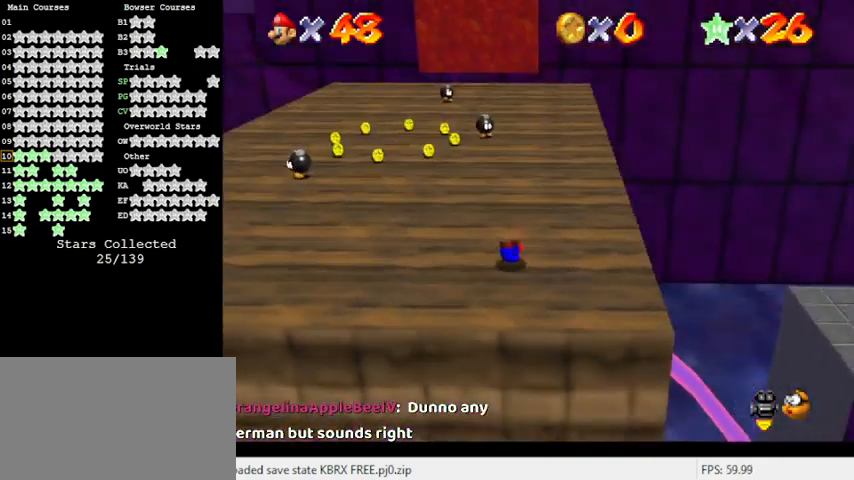
{"keys": ["left", "up"], "events": [[100, "shift", "up"], [200, "shift", "down"], [400, "shift", "up"], [467, "left", "down"]]}
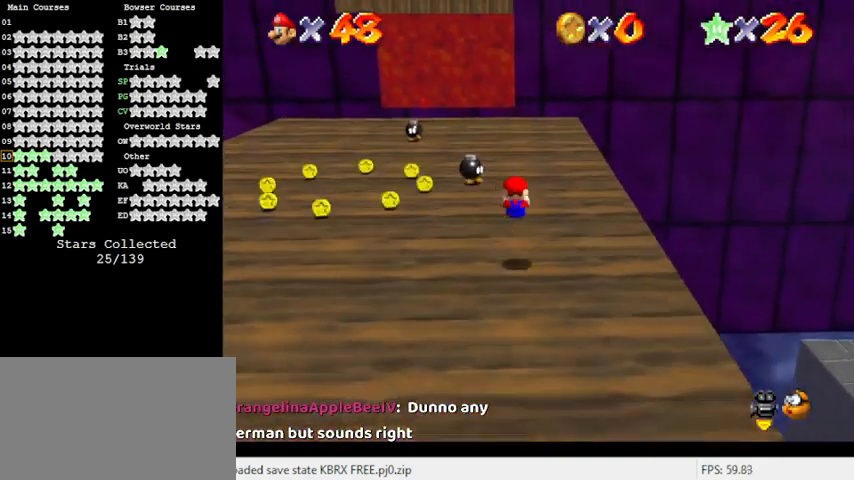
{"keys": ["left"], "events": [[333, "up", "up"]]}
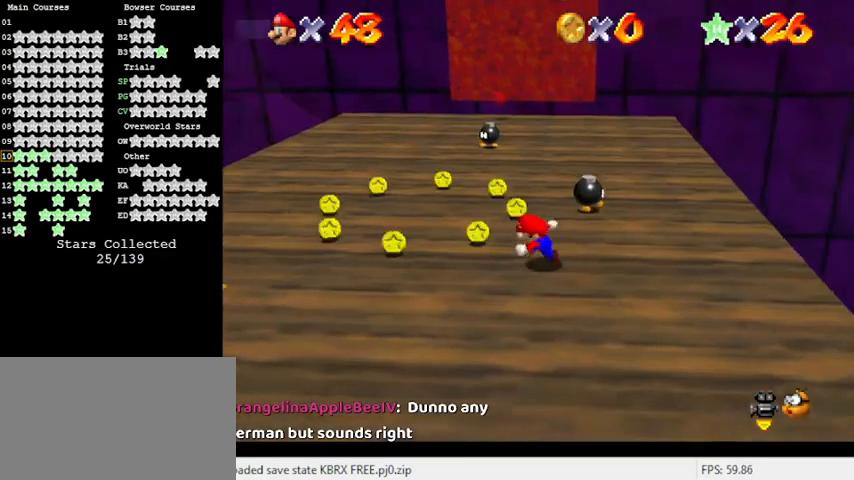
{"keys": ["up", "y"], "events": [[200, "up", "down"], [300, "left", "up"], [500, "y", "down"]]}
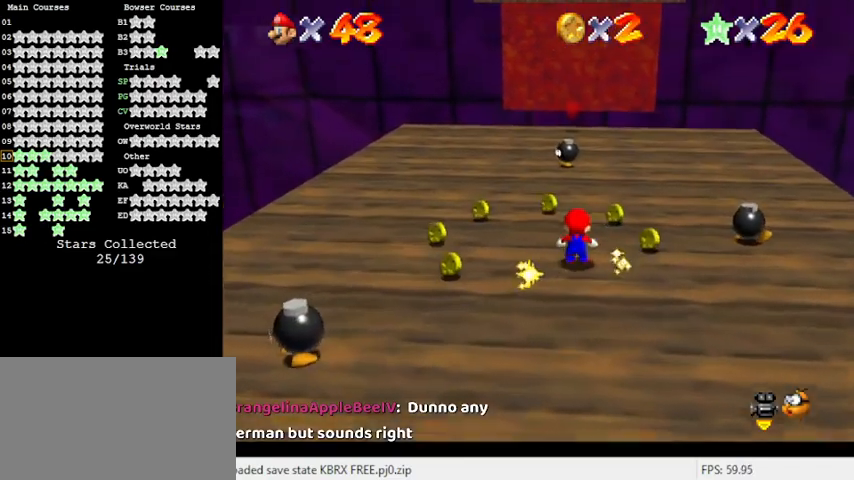
{"keys": ["up", "y"], "events": [[33, "shift", "down"], [300, "left", "down"], [300, "shift", "up"], [400, "left", "up"]]}
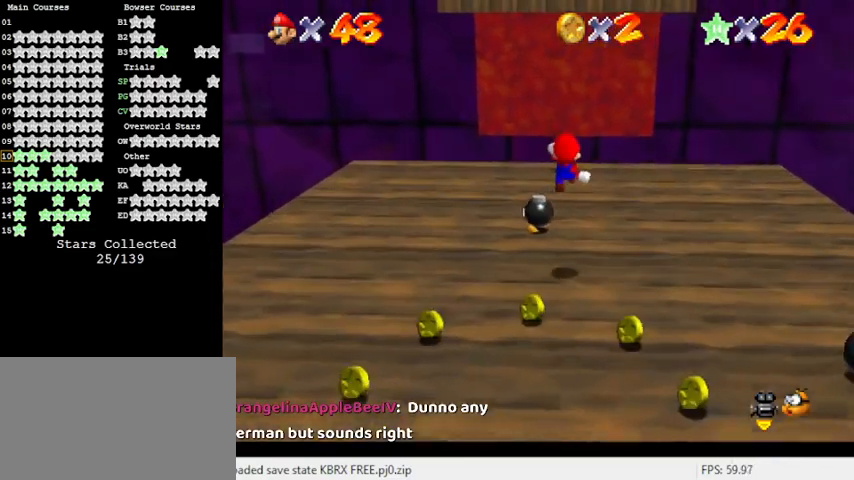
{"keys": ["up", "y"], "events": []}
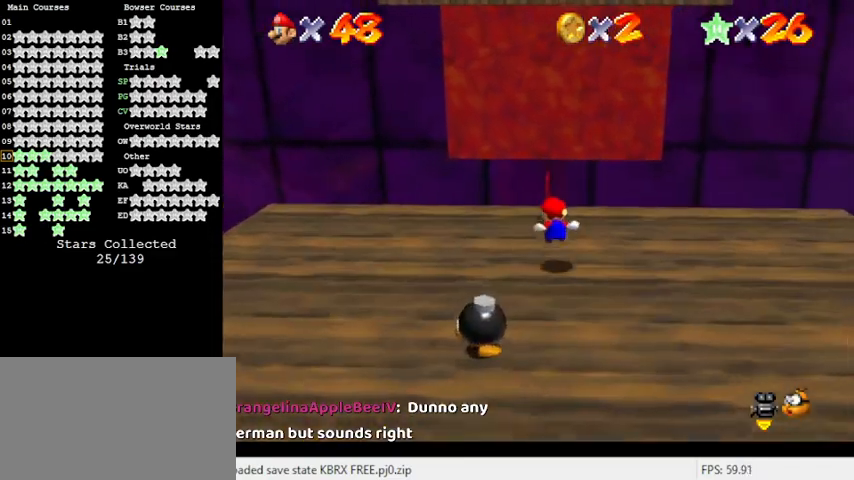
{"keys": ["up"], "events": [[133, "shift", "down"], [333, "y", "up"], [367, "shift", "up"]]}
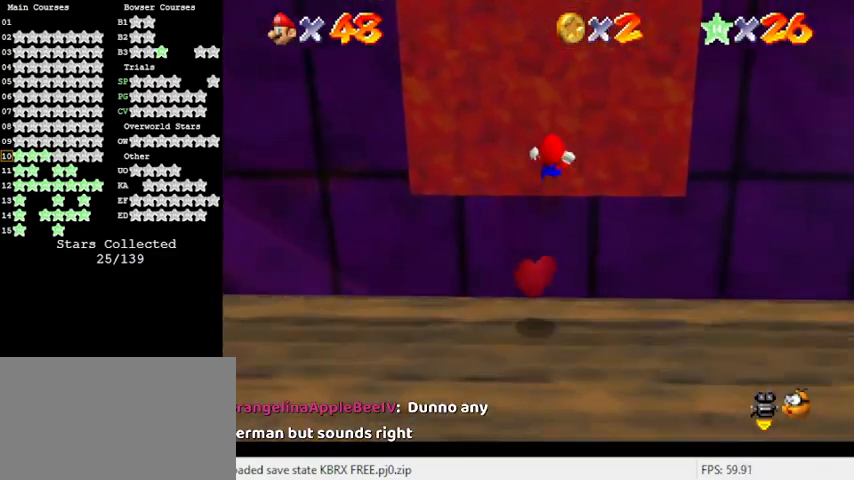
{"keys": ["up"], "events": []}
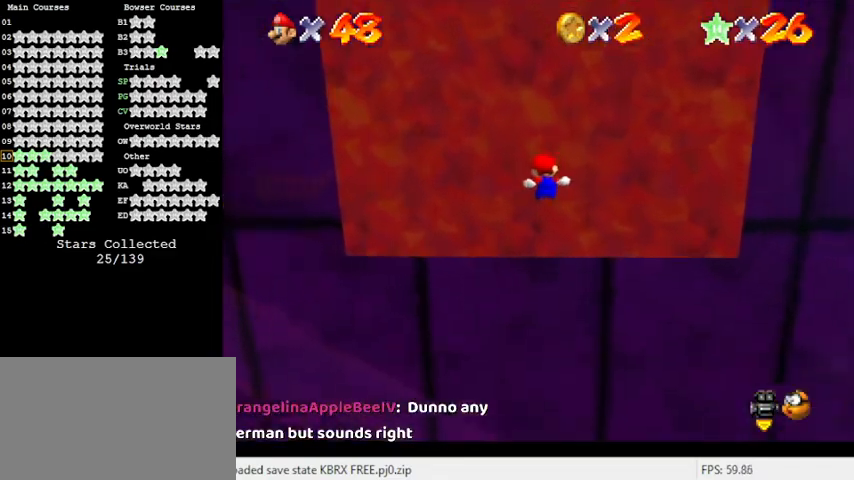
{"keys": [], "events": [[33, "up", "up"]]}
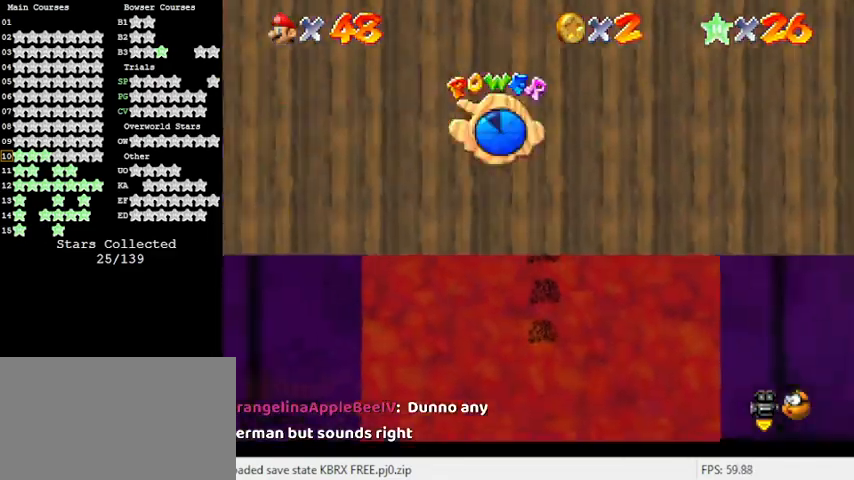
{"keys": [], "events": []}
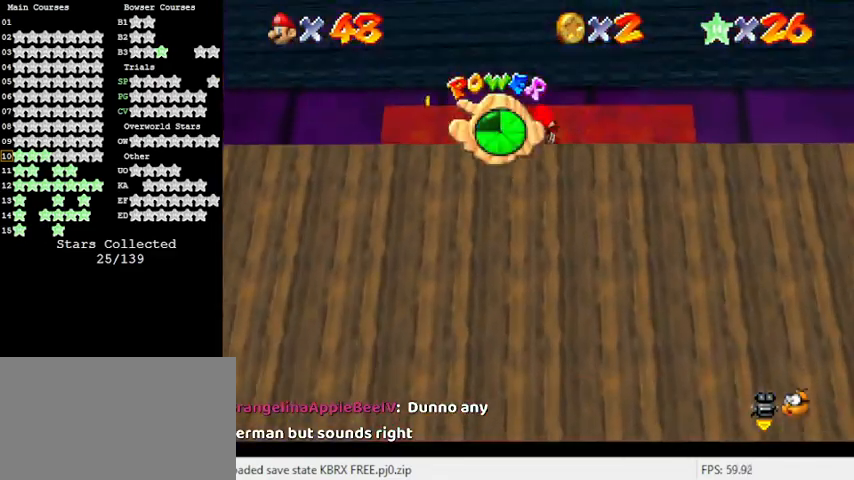
{"keys": ["c"], "events": [[100, "c", "down"], [233, "c", "up"], [467, "c", "down"]]}
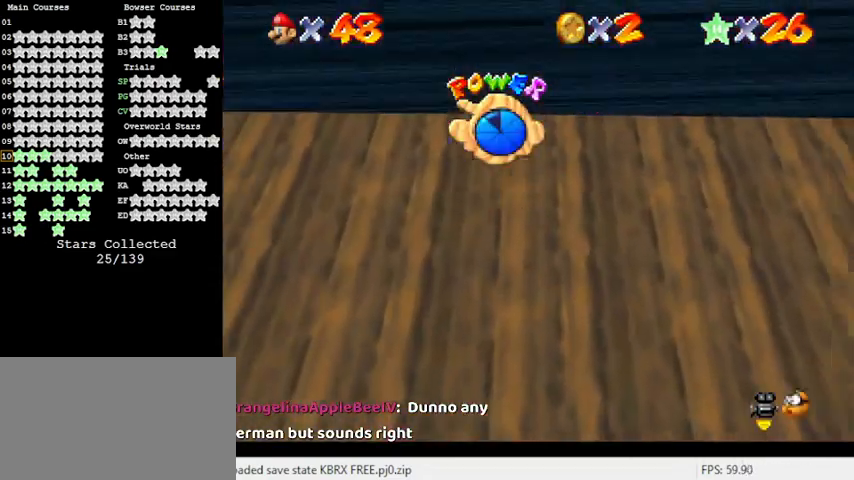
{"keys": [], "events": [[100, "c", "up"]]}
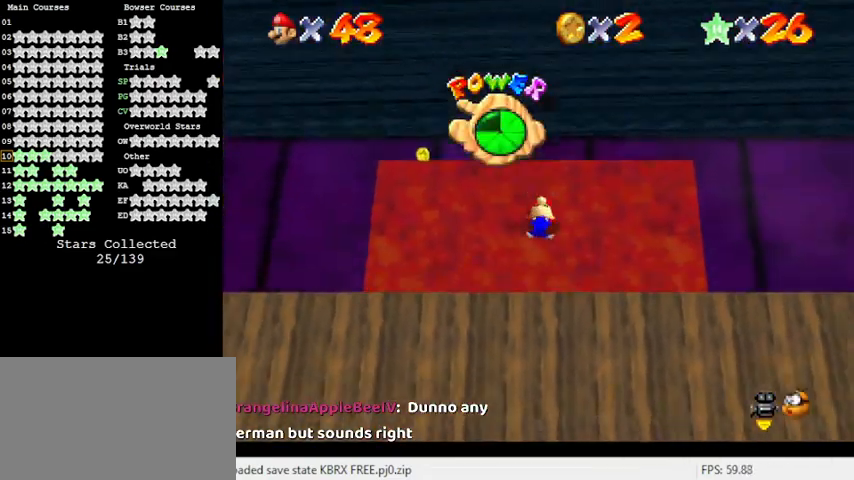
{"keys": ["down", "right"], "events": [[67, "down", "down"], [433, "right", "down"]]}
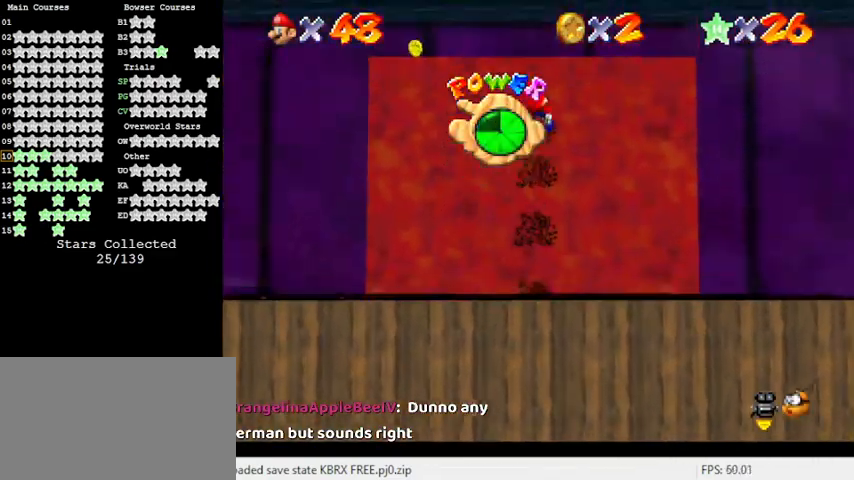
{"keys": ["d", "down", "left"], "events": [[133, "right", "up"], [233, "d", "down"], [400, "d", "up"], [500, "d", "down"], [500, "left", "down"]]}
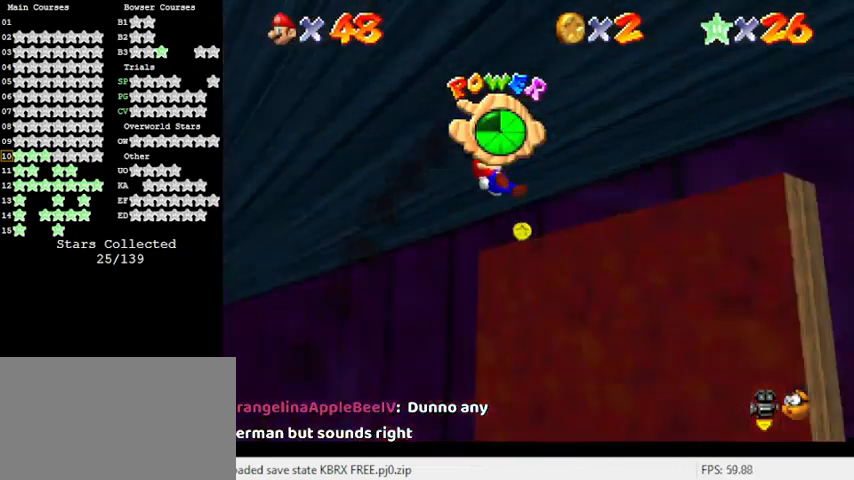
{"keys": ["left", "up"], "events": [[133, "down", "up"], [200, "d", "up"], [433, "up", "down"]]}
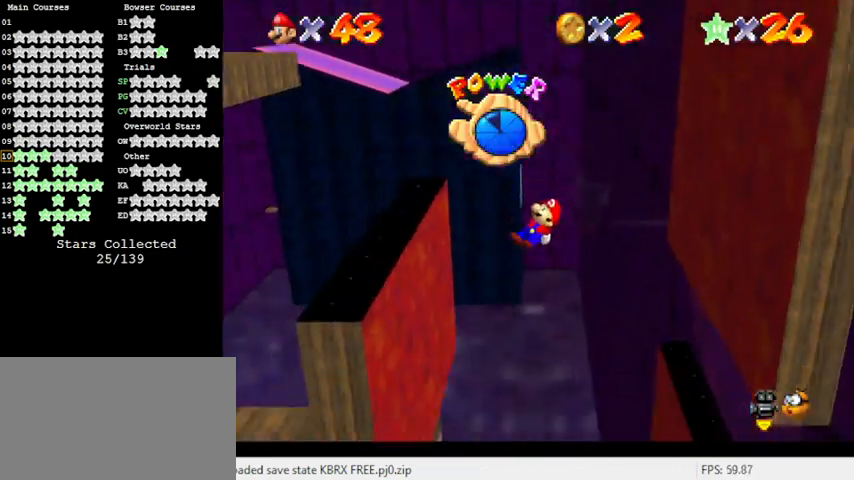
{"keys": ["left", "up"], "events": []}
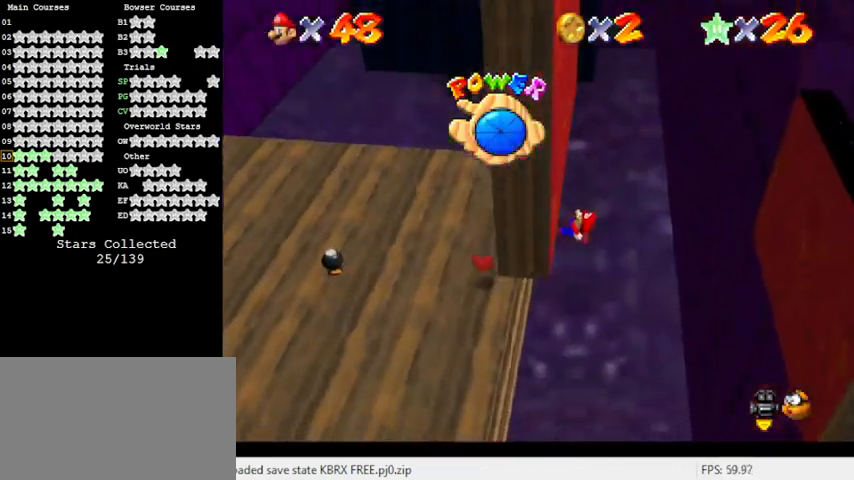
{"keys": ["up"], "events": [[67, "left", "up"]]}
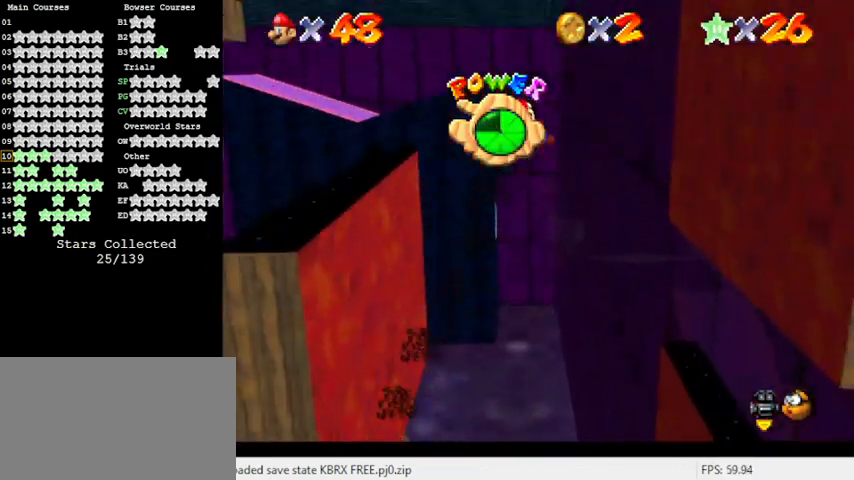
{"keys": [], "events": [[33, "left", "down"], [267, "up", "up"], [300, "left", "up"], [467, "left", "down"], [500, "left", "up"]]}
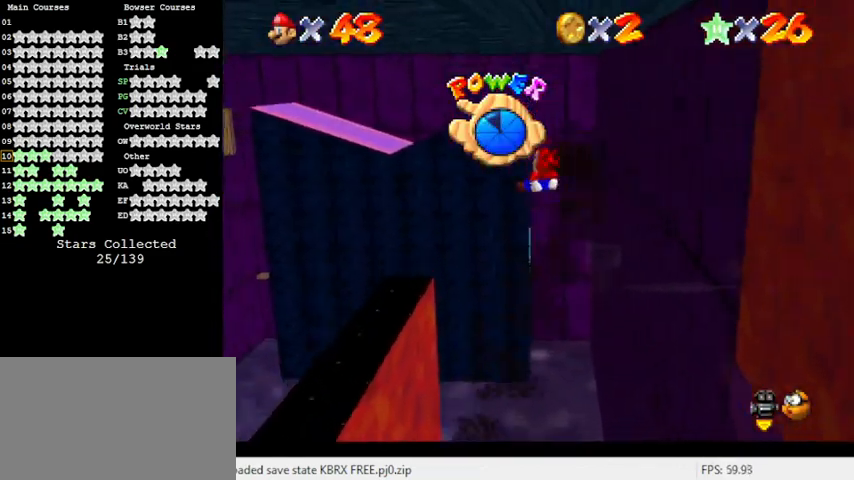
{"keys": ["down", "left"], "events": [[167, "down", "down"], [267, "left", "down"]]}